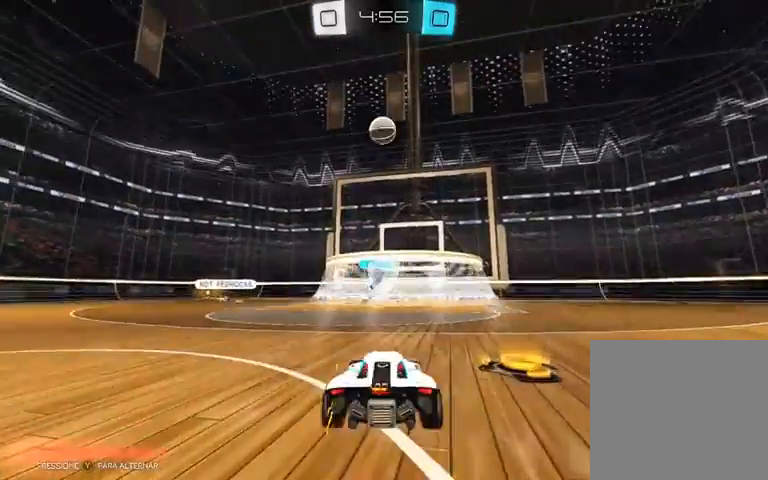
Gameplay with a controller (Xbox layout); each line is a JSON object with the inputs held at the frame after it (dt_ms = milliseconds from this image to that frame). "events" lists button and stick changes between this image and that frame as [ms after this image, input, new state], when the widget could be followed in between.
{"dt_ms": 500, "buttons": ["R1", "R2"], "left_stick": "center", "right_stick": "center", "events": [[267, "R1", "down"], [267, "left_stick", "center"]]}
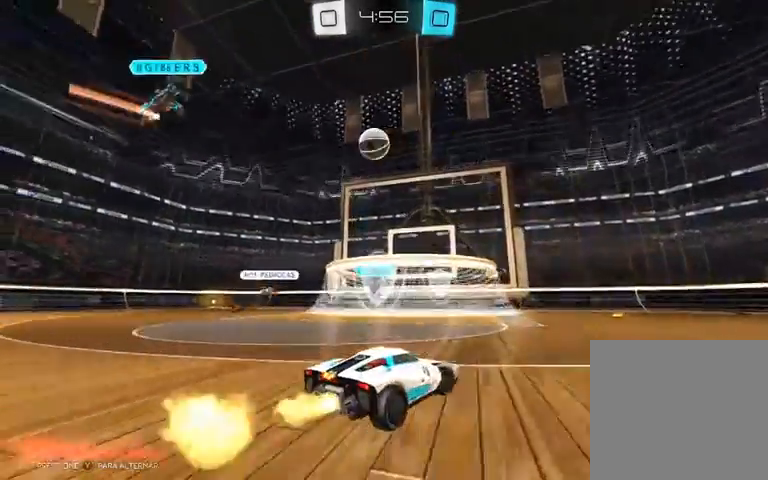
{"dt_ms": 500, "buttons": ["R1", "R2"], "left_stick": "center", "right_stick": "center", "events": []}
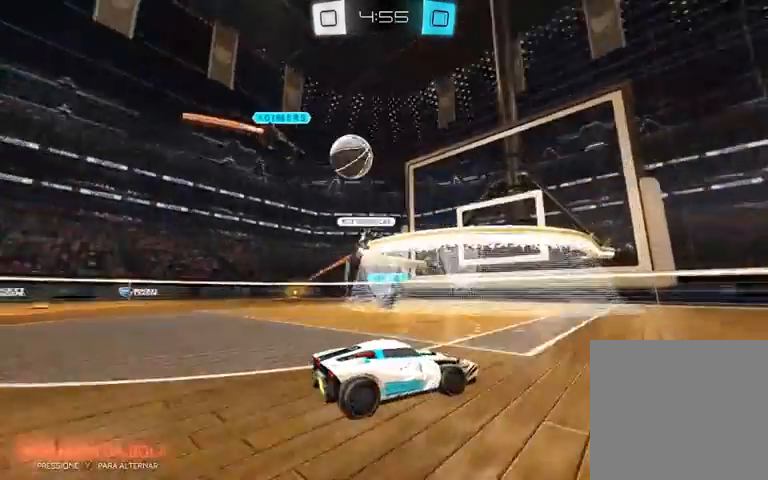
{"dt_ms": 500, "buttons": ["R2"], "left_stick": "center", "right_stick": "center", "events": [[167, "R1", "up"]]}
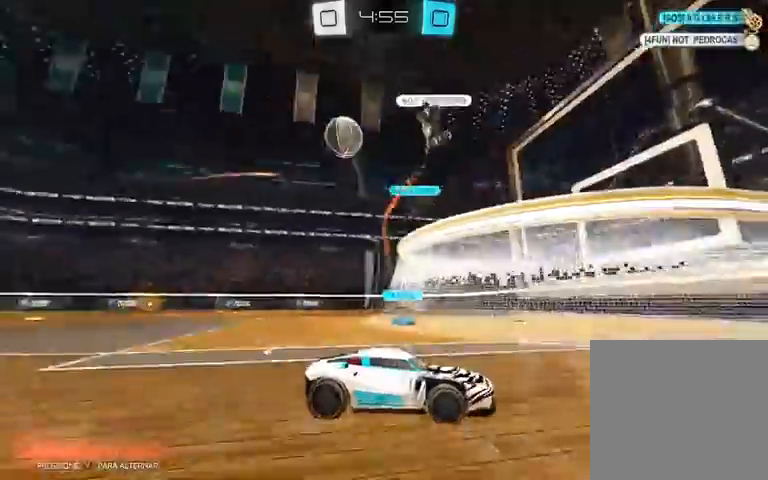
{"dt_ms": 500, "buttons": ["R2"], "left_stick": "right", "right_stick": "center", "events": [[67, "left_stick", "left"], [233, "left_stick", "center"], [367, "Y", "down"], [400, "left_stick", "right"], [467, "Y", "up"]]}
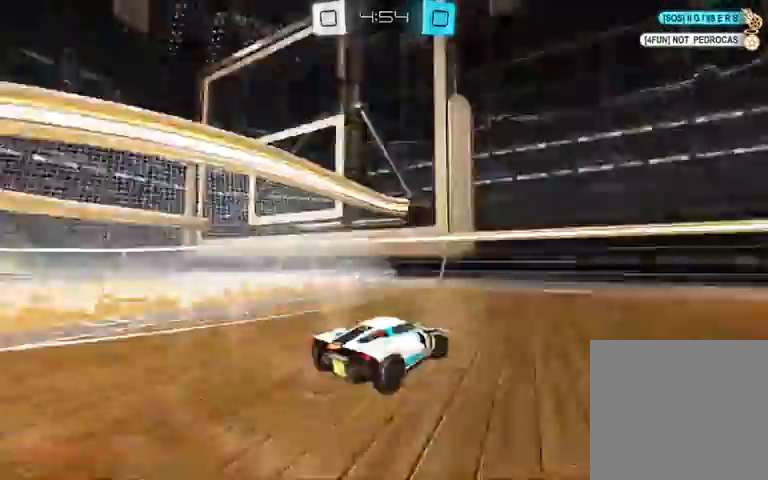
{"dt_ms": 500, "buttons": ["R2"], "left_stick": "right", "right_stick": "center", "events": [[167, "L1", "down"], [333, "L1", "up"]]}
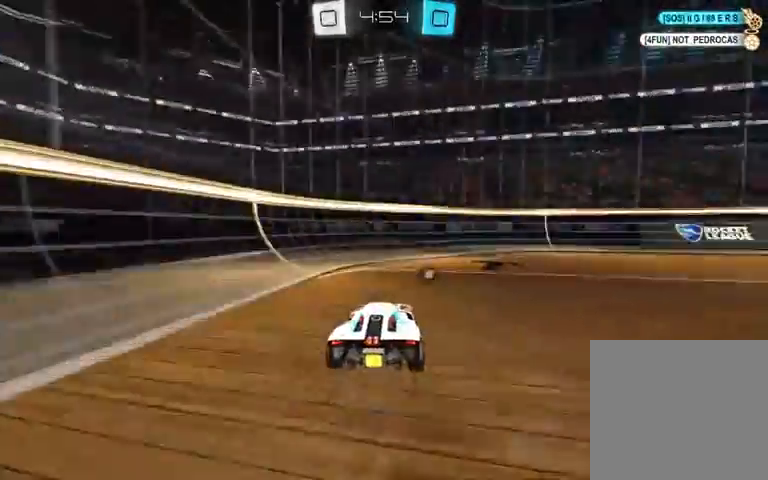
{"dt_ms": 500, "buttons": ["A", "R2"], "left_stick": "right", "right_stick": "center"}
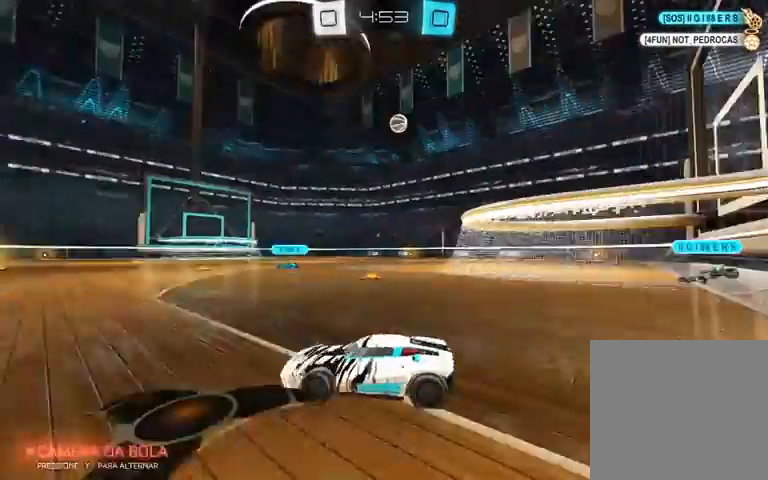
{"dt_ms": 500, "buttons": ["A", "R2"], "left_stick": "right", "right_stick": "center", "events": []}
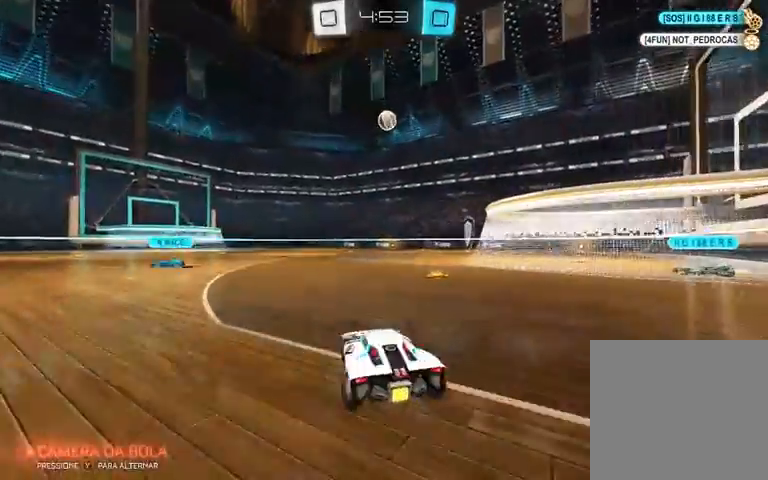
{"dt_ms": 500, "buttons": ["A", "R1", "R2"], "left_stick": "right", "right_stick": "center", "events": [[67, "A", "up"], [100, "R1", "down"], [100, "left_stick", "center"], [433, "A", "down"], [467, "left_stick", "right"]]}
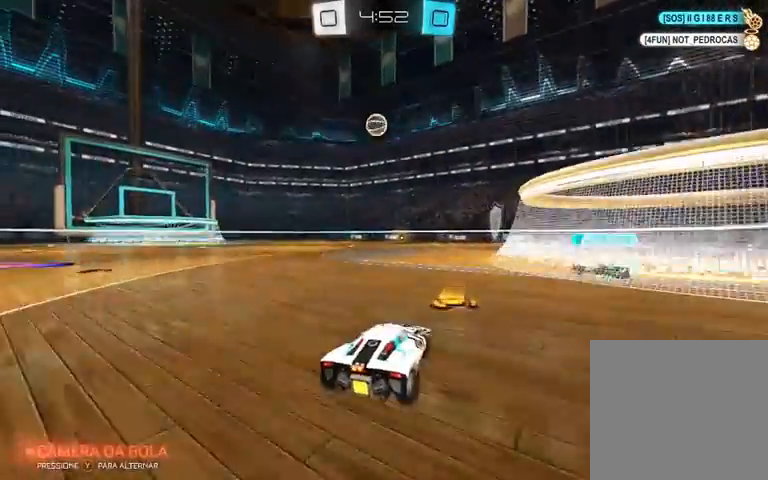
{"dt_ms": 500, "buttons": ["A", "L1", "R1", "R2"], "left_stick": "down-left", "right_stick": "center"}
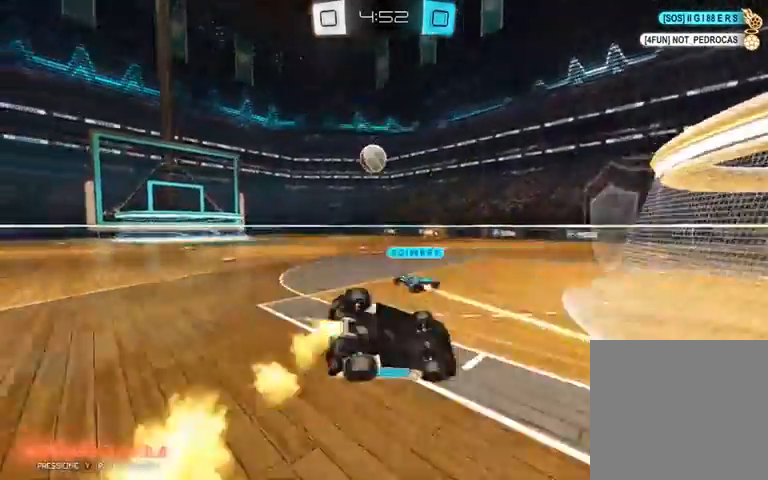
{"dt_ms": 500, "buttons": ["R2"], "left_stick": "up-right", "right_stick": "center", "events": [[67, "A", "up"], [67, "left_stick", "left"], [100, "R1", "up"], [400, "L1", "up"], [400, "left_stick", "up-right"]]}
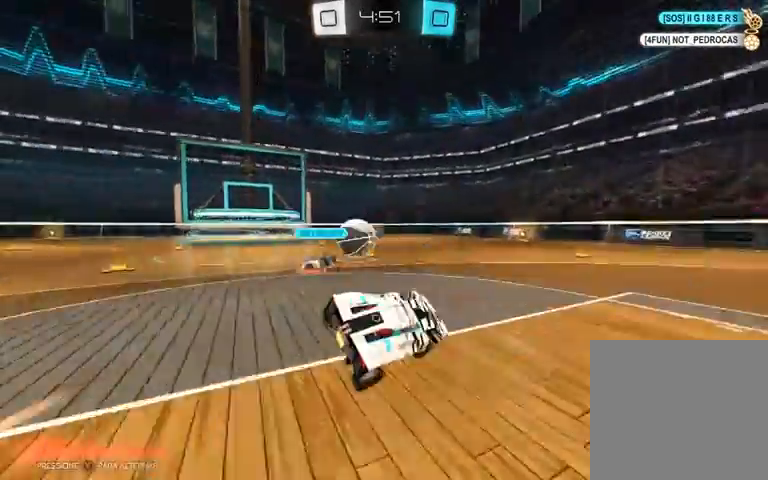
{"dt_ms": 500, "buttons": ["R2"], "left_stick": "left", "right_stick": "center", "events": [[67, "left_stick", "right"], [433, "left_stick", "left"]]}
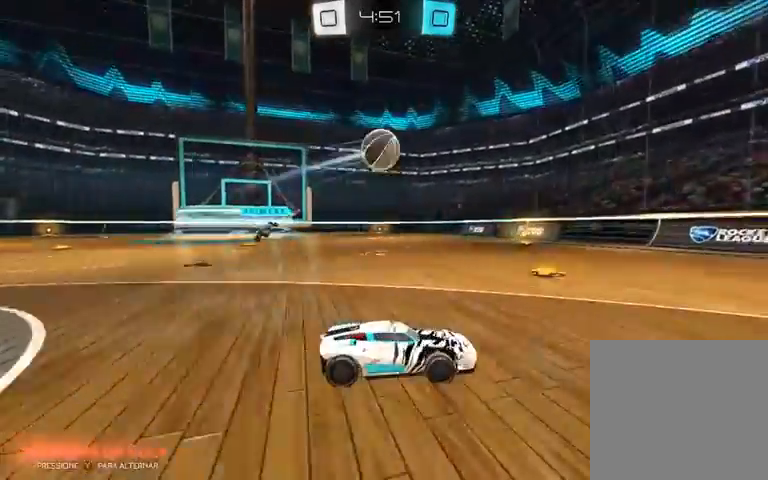
{"dt_ms": 500, "buttons": ["R2"], "left_stick": "left", "right_stick": "center", "events": []}
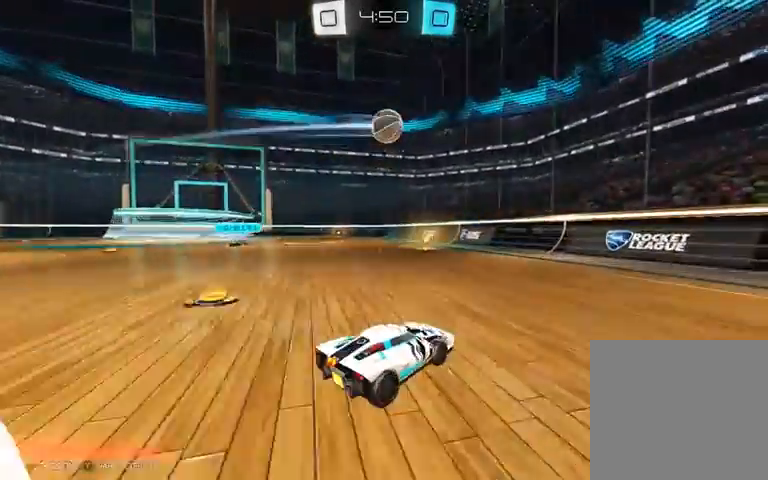
{"dt_ms": 500, "buttons": ["R2"], "left_stick": "left", "right_stick": "center", "events": [[167, "left_stick", "center"], [200, "R1", "down"], [367, "left_stick", "left"], [467, "R1", "up"]]}
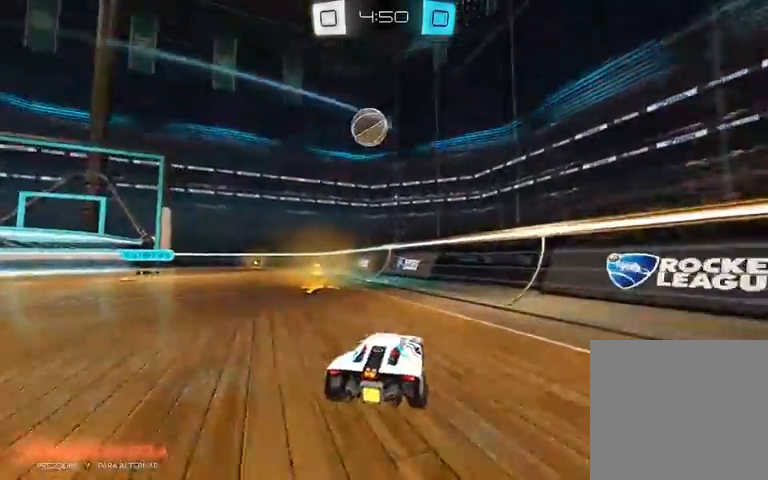
{"dt_ms": 500, "buttons": ["R1", "R2"], "left_stick": "left", "right_stick": "center", "events": [[167, "R1", "down"]]}
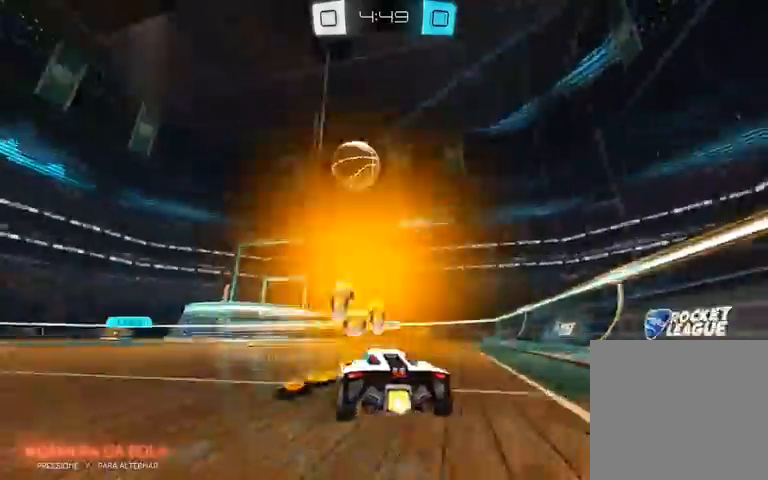
{"dt_ms": 500, "buttons": ["R1", "R2"], "left_stick": "right", "right_stick": "center", "events": [[200, "left_stick", "center"], [500, "left_stick", "right"]]}
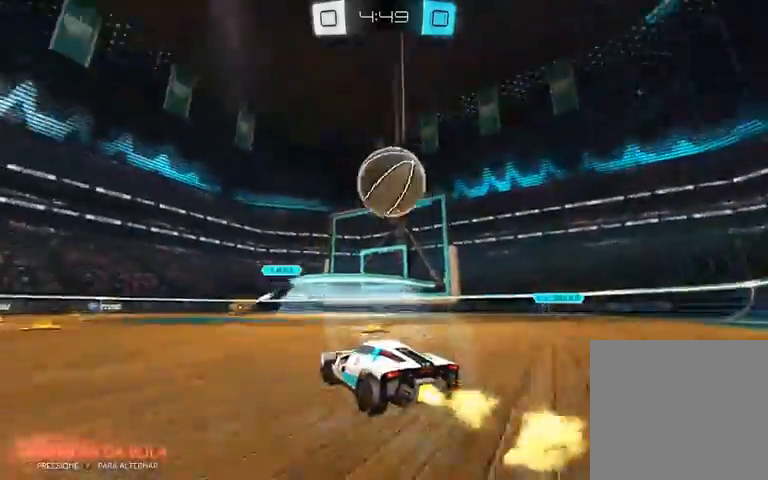
{"dt_ms": 500, "buttons": ["L1", "R1", "R2"], "left_stick": "down-right", "right_stick": "center", "events": [[100, "A", "down"], [100, "left_stick", "down-right"], [167, "A", "up"], [167, "L1", "down"], [233, "A", "down"], [467, "A", "up"]]}
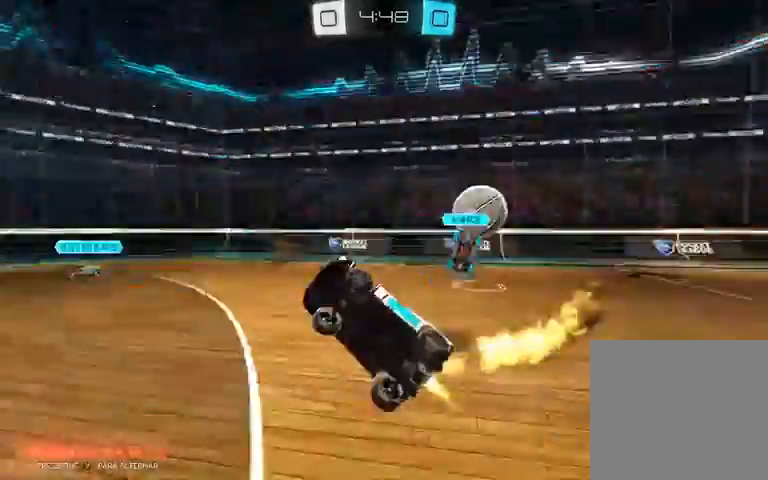
{"dt_ms": 500, "buttons": ["R2"], "left_stick": "left", "right_stick": "center", "events": [[100, "R1", "up"], [100, "left_stick", "right"], [367, "L1", "up"], [400, "left_stick", "left"]]}
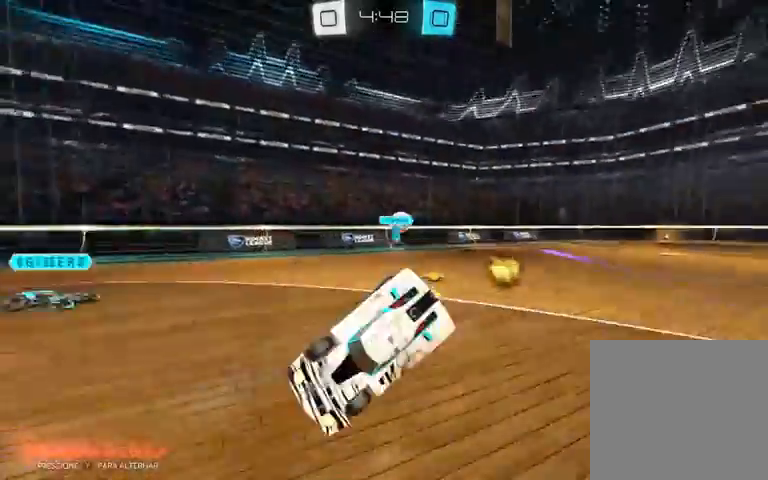
{"dt_ms": 1000, "buttons": ["R1", "R2"], "left_stick": "up-left", "right_stick": "center"}
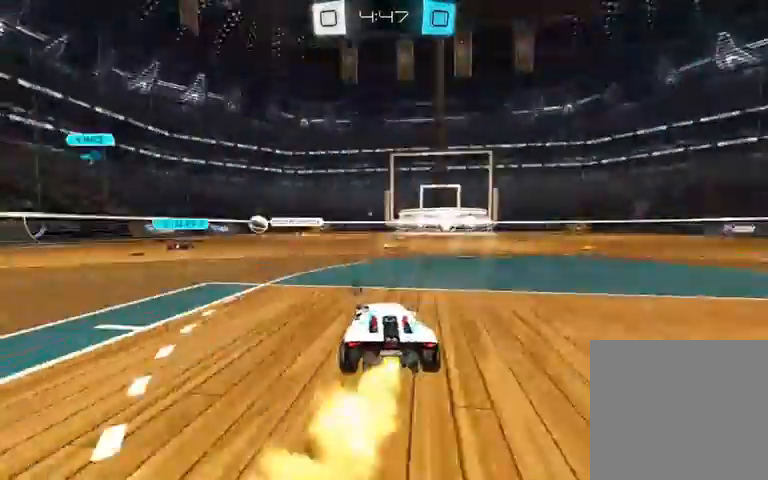
{"dt_ms": 500, "buttons": ["A", "L1", "R1", "R2"], "left_stick": "up-left", "right_stick": "center", "events": [[67, "left_stick", "right"], [267, "A", "down"], [267, "L1", "down"], [267, "left_stick", "up-left"]]}
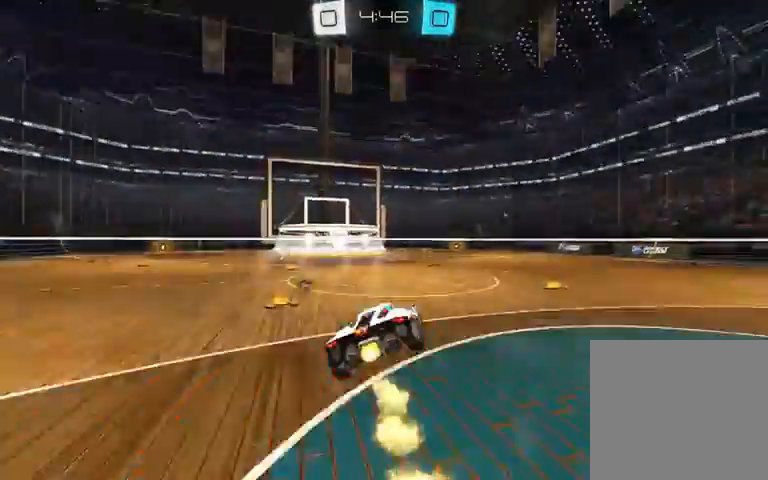
{"dt_ms": 500, "buttons": ["L1", "R2"], "left_stick": "down-left", "right_stick": "center", "events": [[67, "A", "up"], [67, "left_stick", "down-left"], [100, "Y", "down"], [200, "Y", "up"], [233, "R1", "up"], [267, "left_stick", "left"], [433, "left_stick", "down-left"]]}
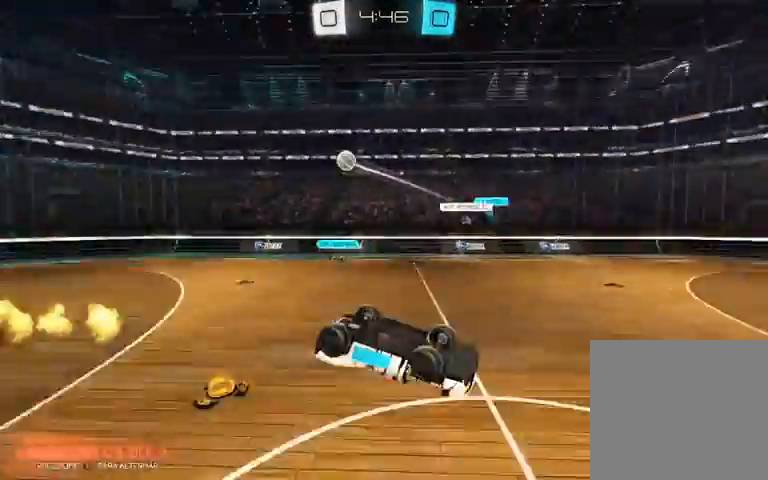
{"dt_ms": 500, "buttons": ["R2"], "left_stick": "center", "right_stick": "center", "events": [[267, "left_stick", "left"], [433, "L1", "up"], [467, "left_stick", "center"]]}
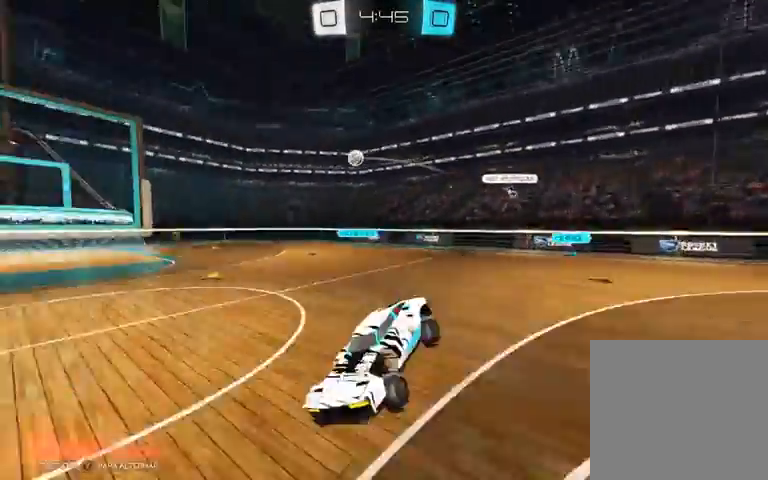
{"dt_ms": 500, "buttons": ["R2"], "left_stick": "right", "right_stick": "center", "events": [[100, "left_stick", "right"], [267, "A", "down"], [400, "A", "up"]]}
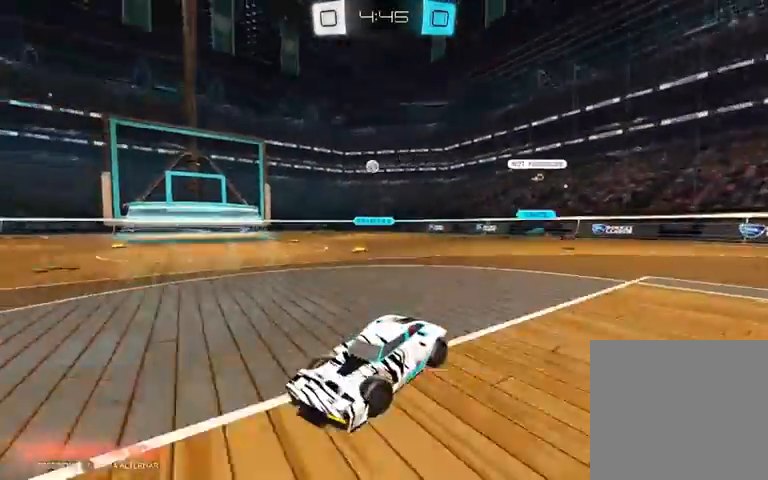
{"dt_ms": 500, "buttons": ["R2"], "left_stick": "right", "right_stick": "center", "events": []}
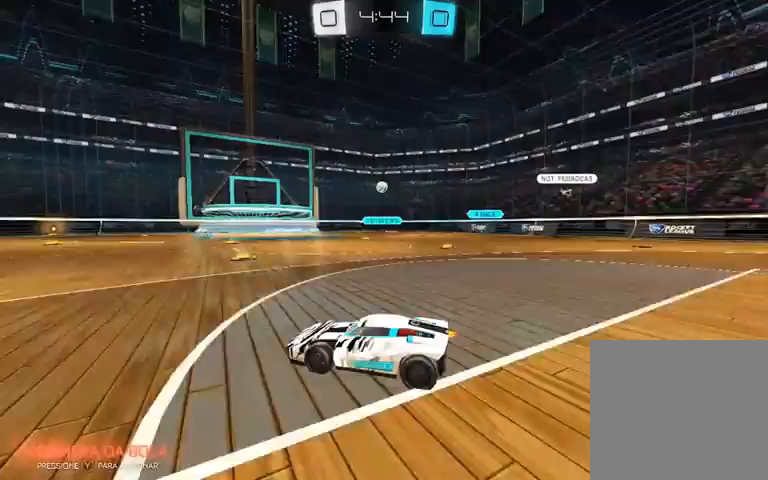
{"dt_ms": 500, "buttons": ["R2"], "left_stick": "right", "right_stick": "center", "events": [[233, "left_stick", "center"], [467, "left_stick", "right"]]}
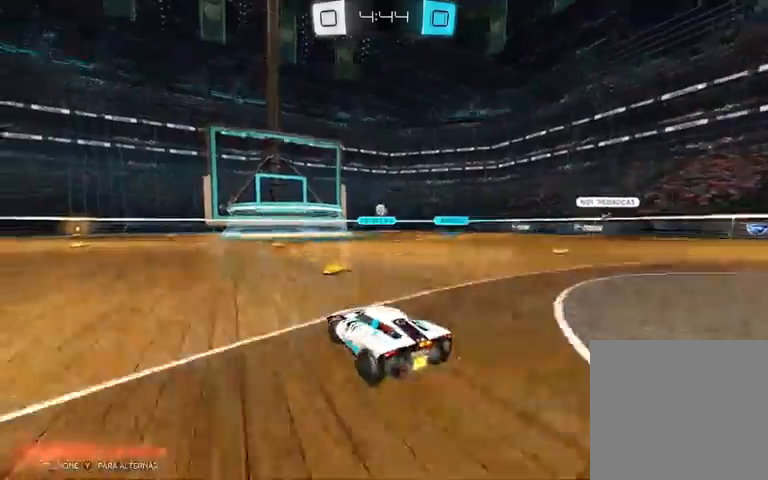
{"dt_ms": 500, "buttons": ["R2"], "left_stick": "right", "right_stick": "center", "events": []}
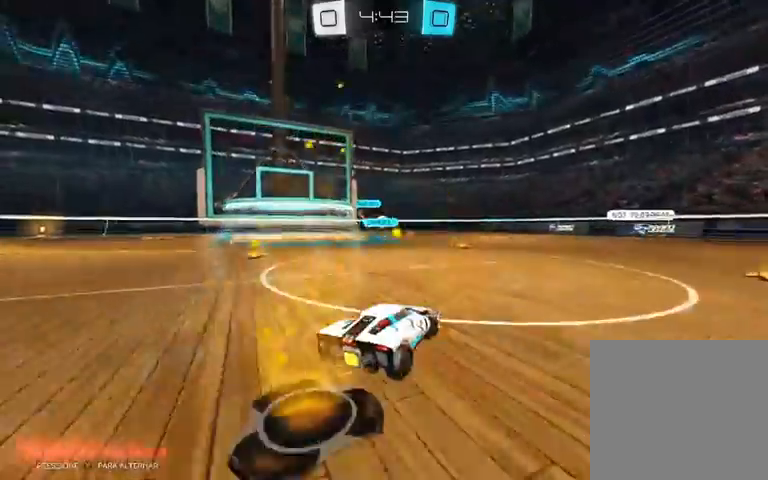
{"dt_ms": 500, "buttons": [], "left_stick": "down", "right_stick": "center", "events": [[267, "left_stick", "center"], [333, "left_stick", "left"], [367, "R2", "up"], [400, "left_stick", "down-left"], [500, "left_stick", "down"]]}
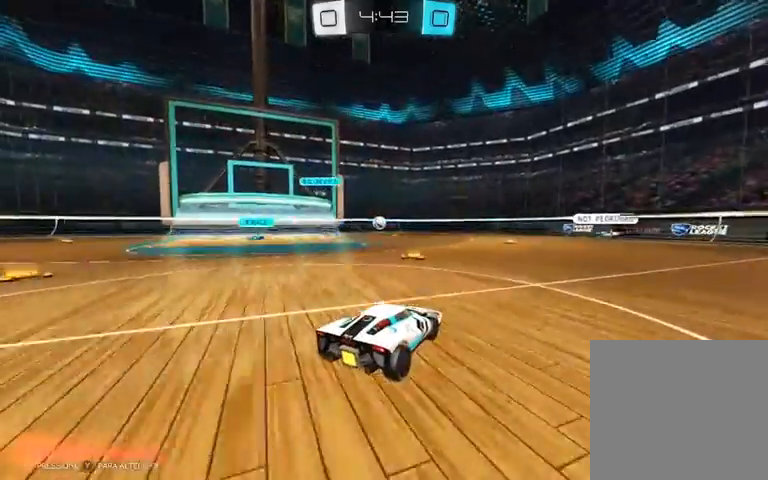
{"dt_ms": 500, "buttons": [], "left_stick": "left", "right_stick": "center", "events": [[67, "left_stick", "center"], [467, "left_stick", "left"]]}
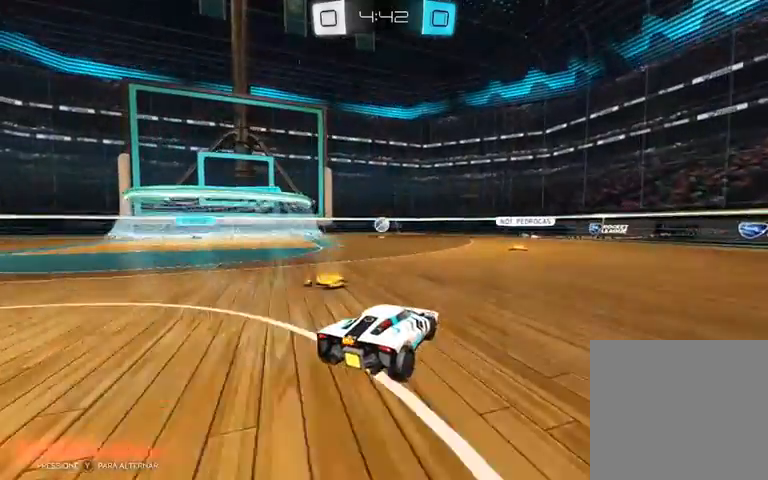
{"dt_ms": 500, "buttons": [], "left_stick": "center", "right_stick": "center", "events": [[467, "left_stick", "center"]]}
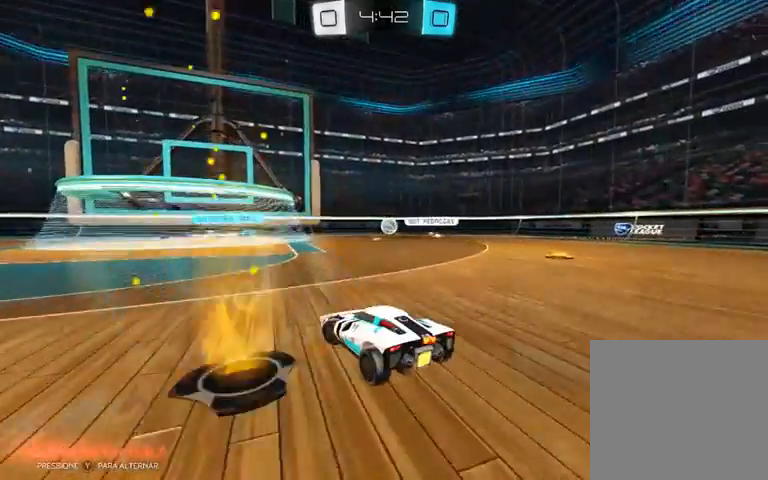
{"dt_ms": 500, "buttons": ["R2"], "left_stick": "center", "right_stick": "center", "events": [[367, "R2", "down"]]}
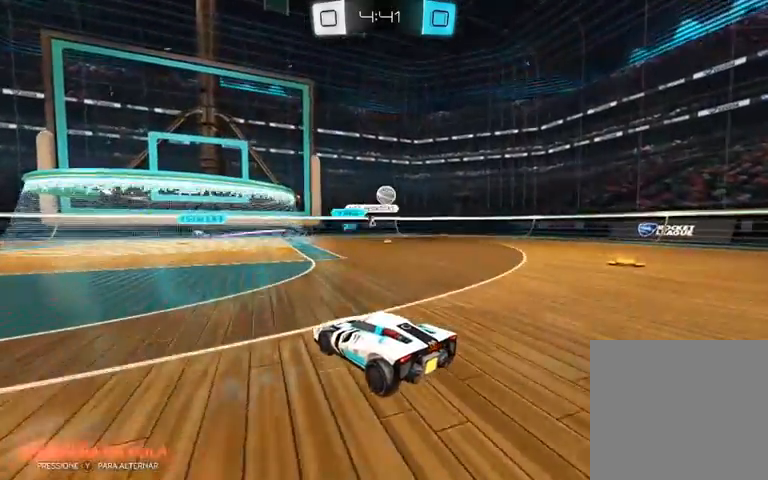
{"dt_ms": 500, "buttons": ["R2"], "left_stick": "right", "right_stick": "center", "events": [[167, "R2", "up"], [167, "left_stick", "right"], [367, "R2", "down"]]}